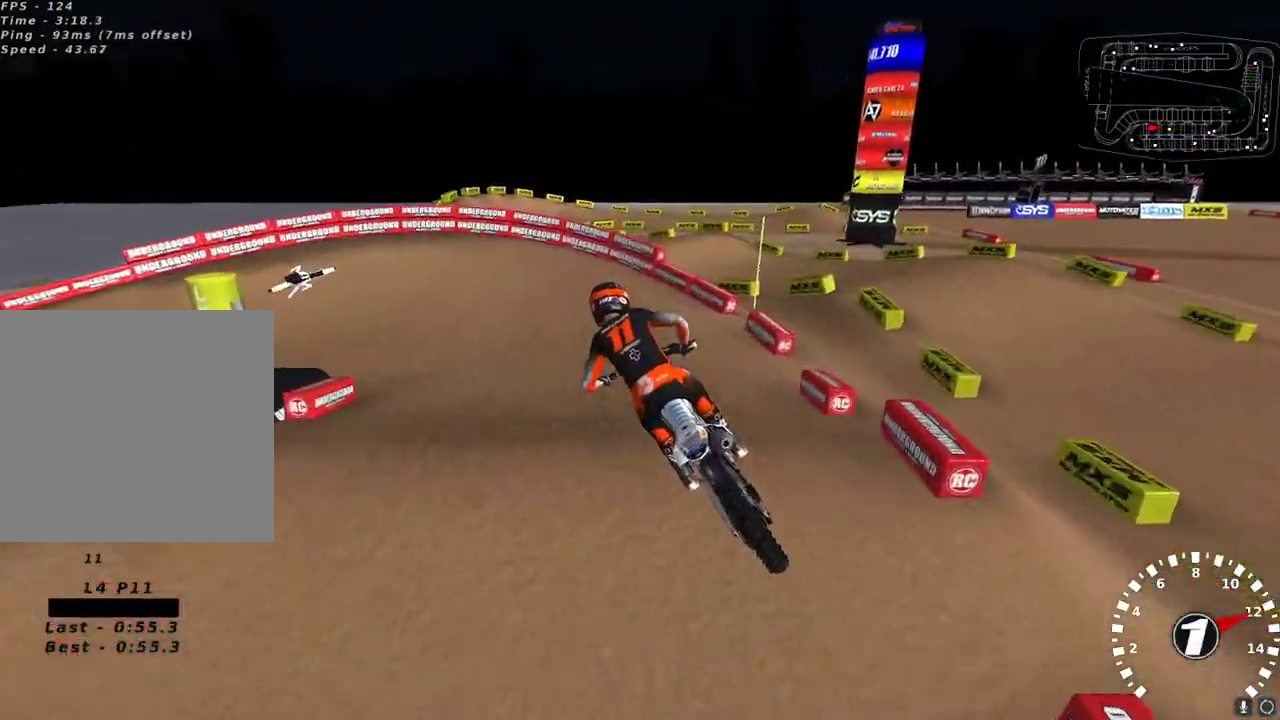
Gameplay with a controller (Xbox layout); each line is a JSON object with the inputs held at the frame after it. "events" lists button and stick changes between this image and that frame as [ms after this image, input, new state], when the widget could be followed in between.
{"buttons": ["Y", "L2"], "left_stick": "left", "right_stick": "center", "events": [[117, "left_stick", "center"], [350, "R2", "up"], [400, "Y", "down"], [433, "L2", "down"], [450, "left_stick", "left"]]}
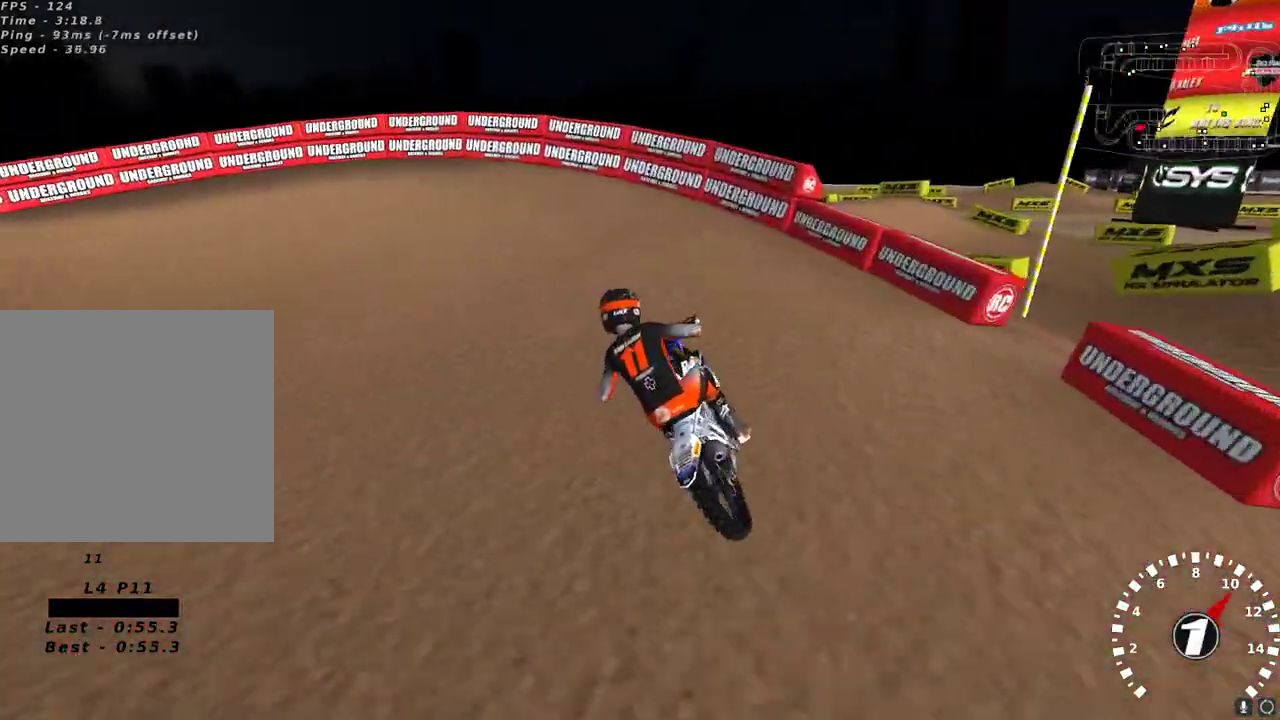
{"buttons": [], "left_stick": "down-left", "right_stick": "up-left", "events": [[117, "L2", "up"], [183, "Y", "up"], [200, "left_stick", "down-left"], [367, "right_stick", "up-left"]]}
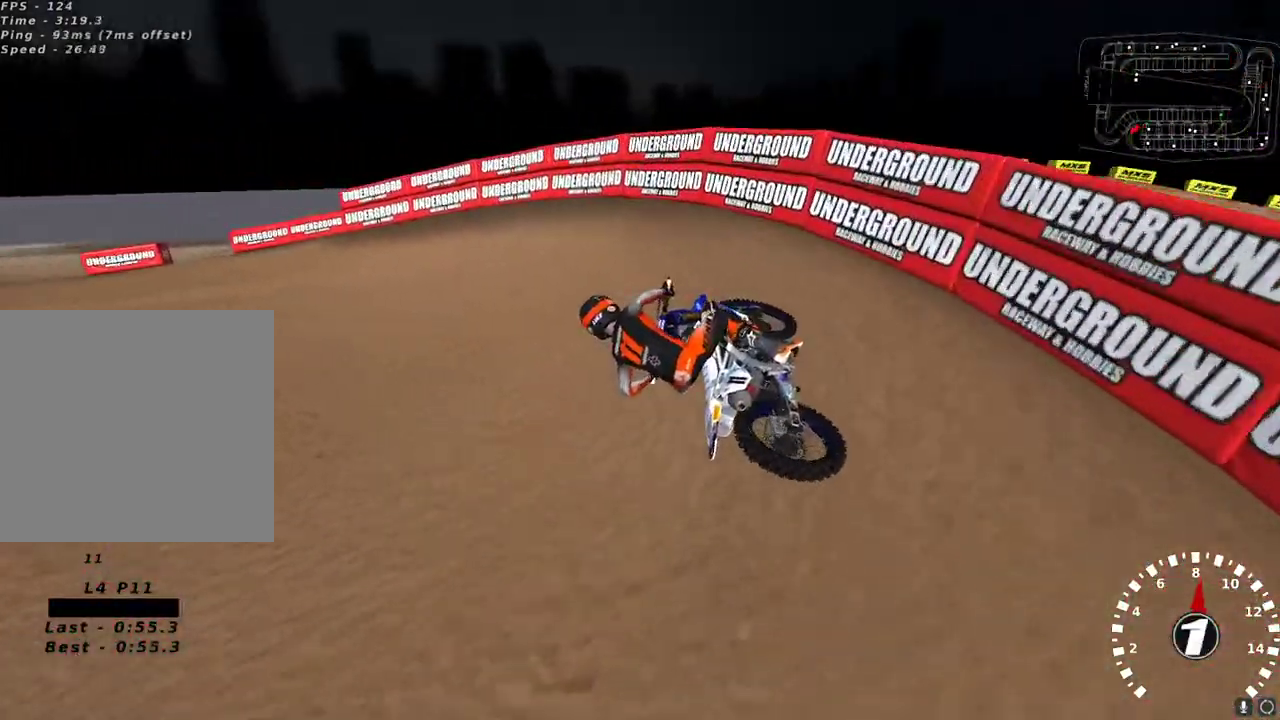
{"buttons": ["R2"], "left_stick": "center", "right_stick": "up-left", "events": [[200, "R2", "down"], [433, "left_stick", "center"]]}
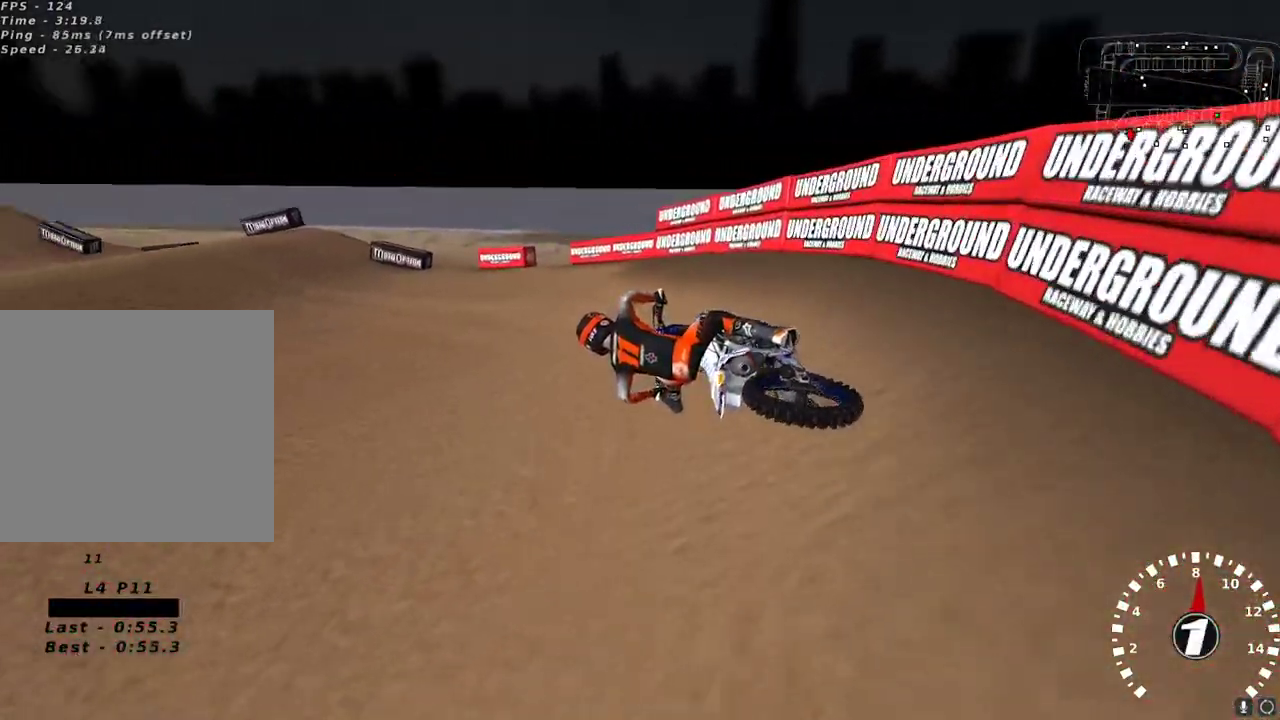
{"buttons": ["A", "R2"], "left_stick": "up-right", "right_stick": "up", "events": [[200, "left_stick", "up-right"], [217, "right_stick", "up"], [267, "A", "down"], [333, "left_stick", "center"], [350, "A", "up"], [467, "A", "down"], [500, "left_stick", "up-right"]]}
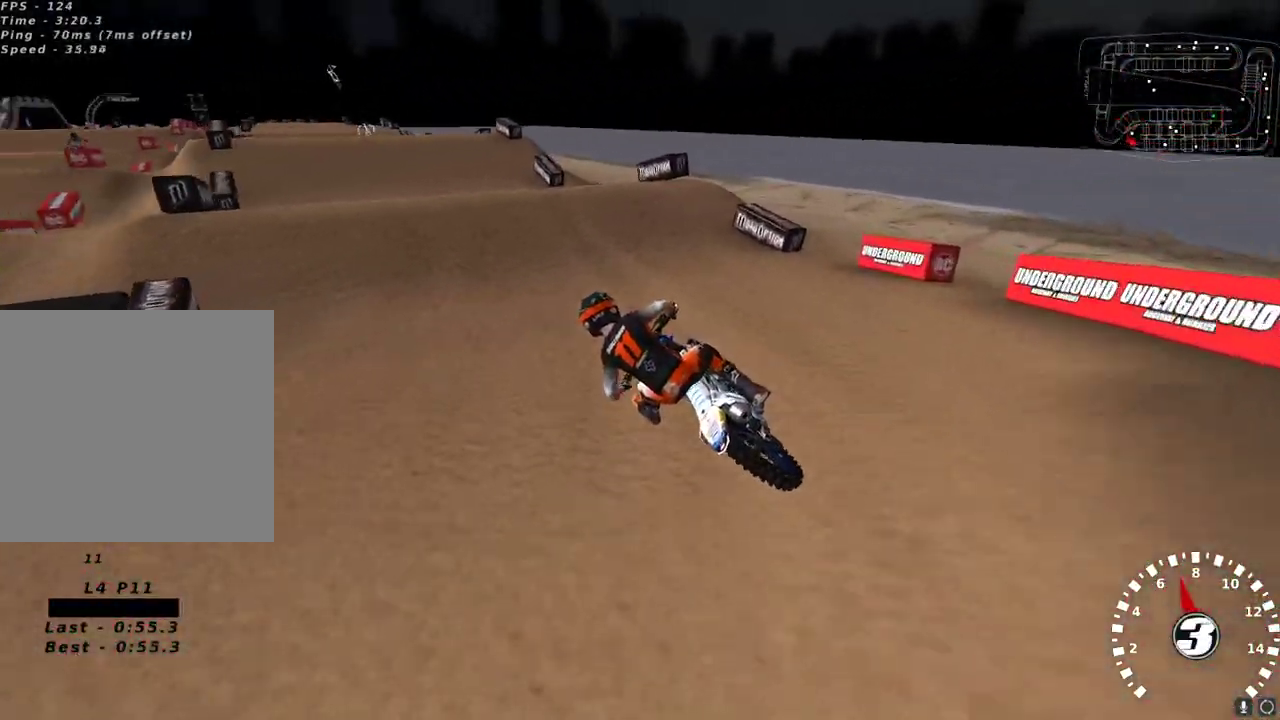
{"buttons": ["A", "R2"], "left_stick": "left", "right_stick": "up", "events": [[33, "A", "up"], [100, "left_stick", "center"], [167, "left_stick", "right"], [333, "right_stick", "center"], [383, "right_stick", "down"], [450, "left_stick", "left"], [483, "right_stick", "up"], [500, "A", "down"]]}
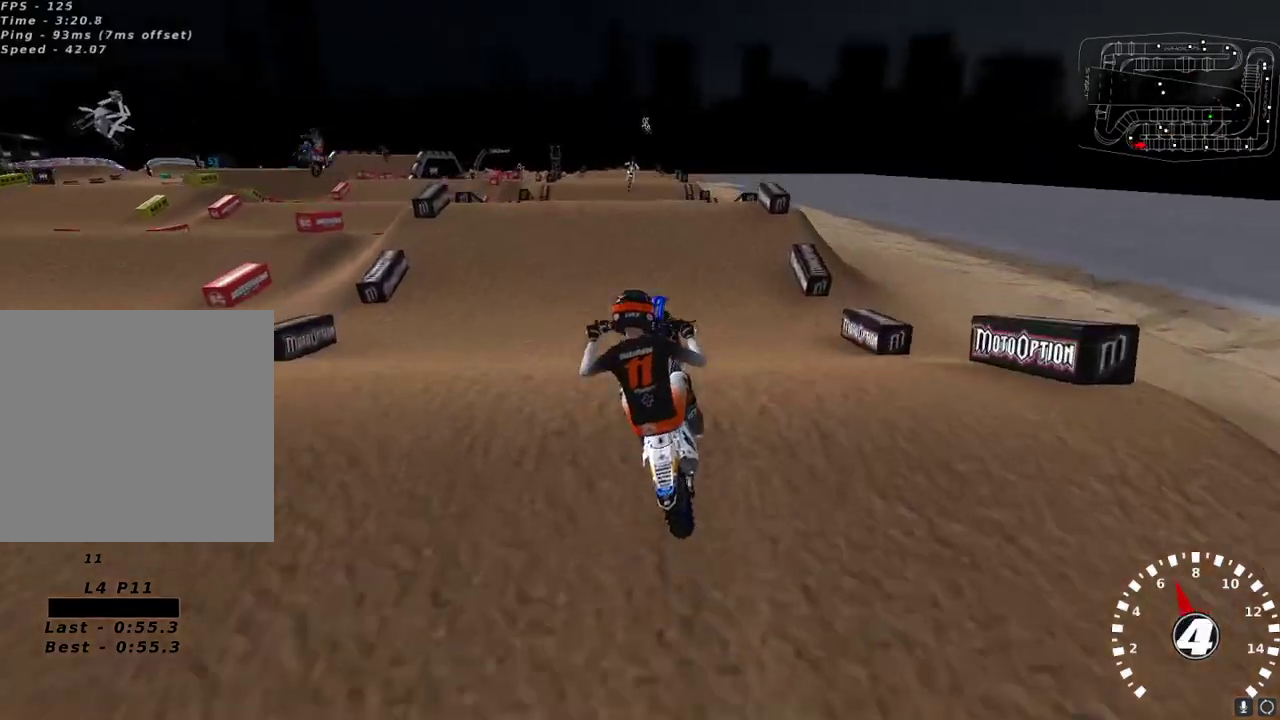
{"buttons": ["L2"], "left_stick": "up", "right_stick": "center", "events": [[117, "A", "up"], [133, "left_stick", "up-left"], [150, "R2", "up"], [150, "right_stick", "left"], [167, "L2", "down"], [250, "right_stick", "center"], [367, "X", "down"], [433, "X", "up"], [467, "left_stick", "up"]]}
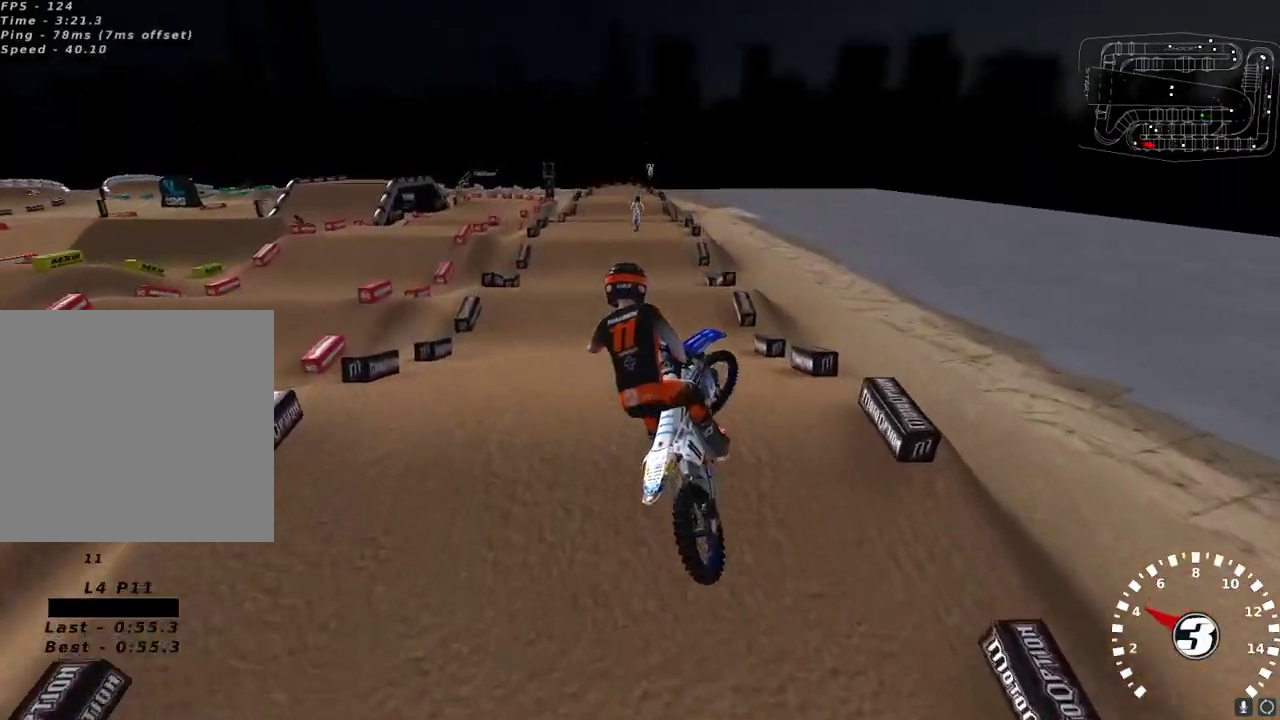
{"buttons": ["R2"], "left_stick": "up-right", "right_stick": "up-left", "events": [[17, "right_stick", "down"], [50, "R2", "down"], [83, "L2", "up"], [167, "left_stick", "up-right"], [183, "right_stick", "center"], [200, "R2", "up"], [233, "L2", "down"], [267, "right_stick", "up-left"], [333, "R2", "down"], [400, "L2", "up"]]}
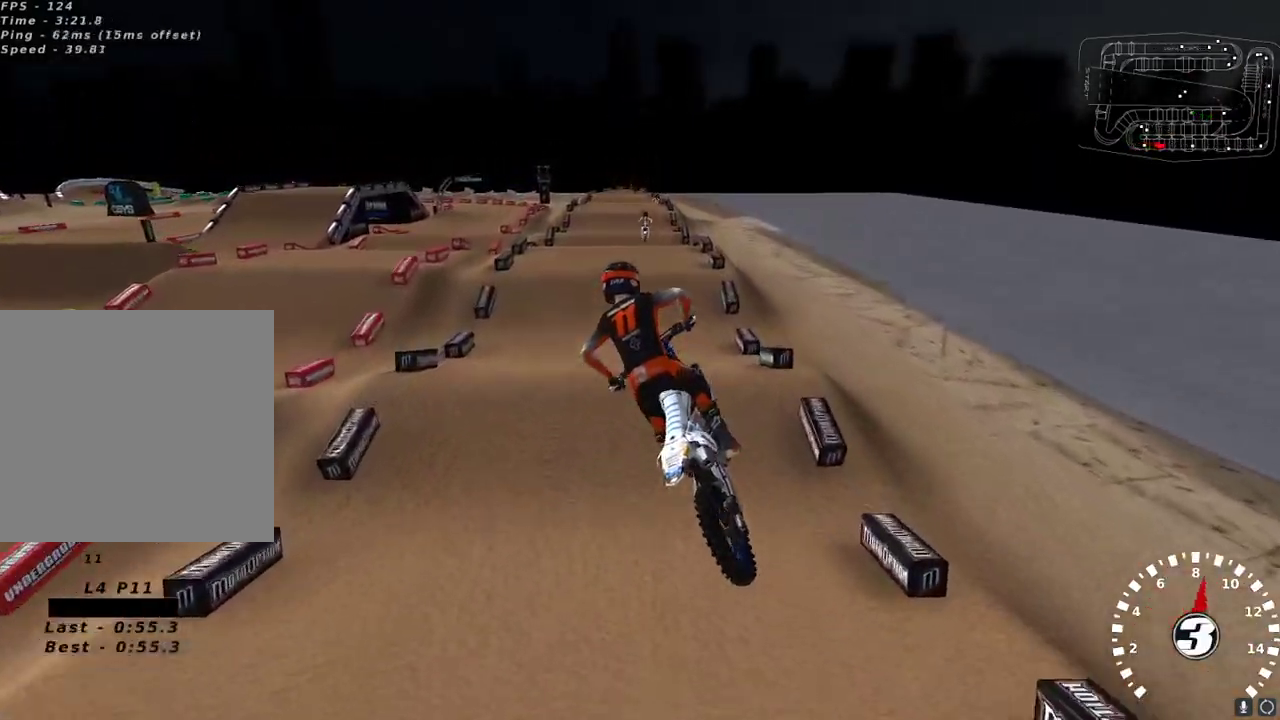
{"buttons": ["R2"], "left_stick": "down-left", "right_stick": "down-left", "events": [[167, "left_stick", "center"], [300, "right_stick", "left"], [367, "left_stick", "down-left"], [417, "right_stick", "down-left"]]}
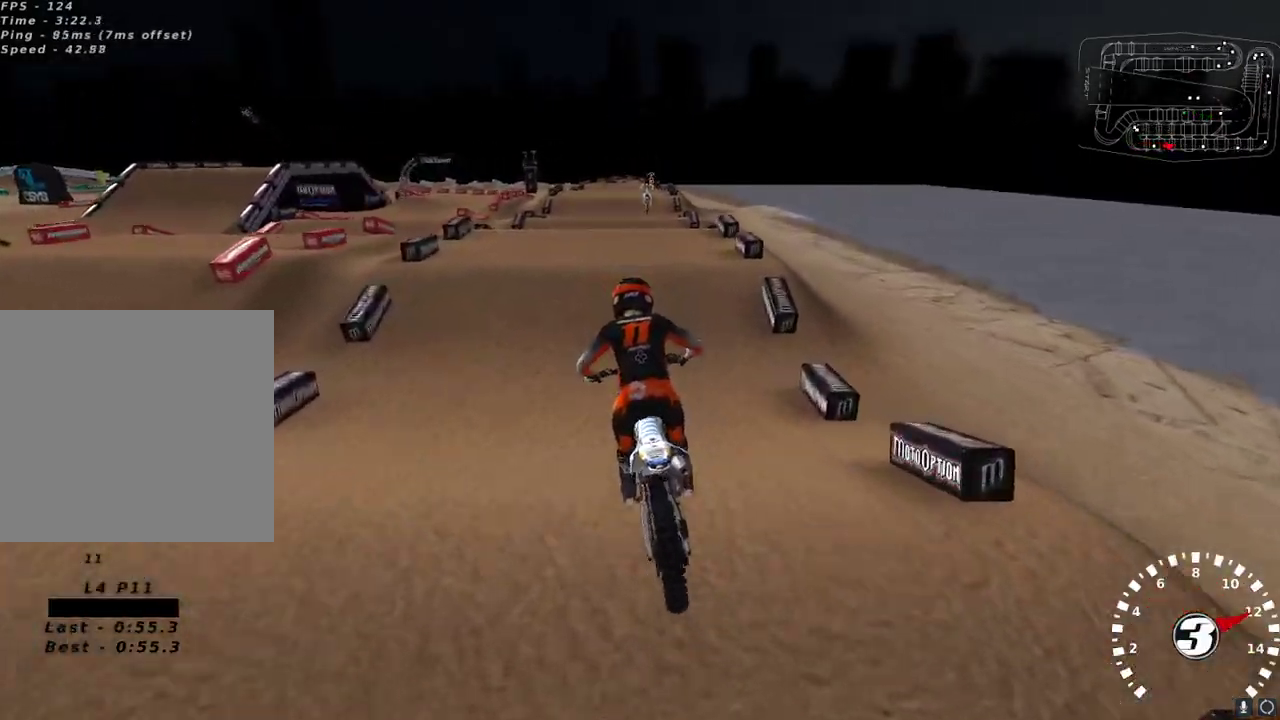
{"buttons": ["R2"], "left_stick": "center", "right_stick": "down", "events": [[17, "left_stick", "center"], [33, "right_stick", "center"], [83, "right_stick", "up-left"], [383, "left_stick", "right"], [383, "right_stick", "center"], [433, "left_stick", "center"], [433, "right_stick", "down"]]}
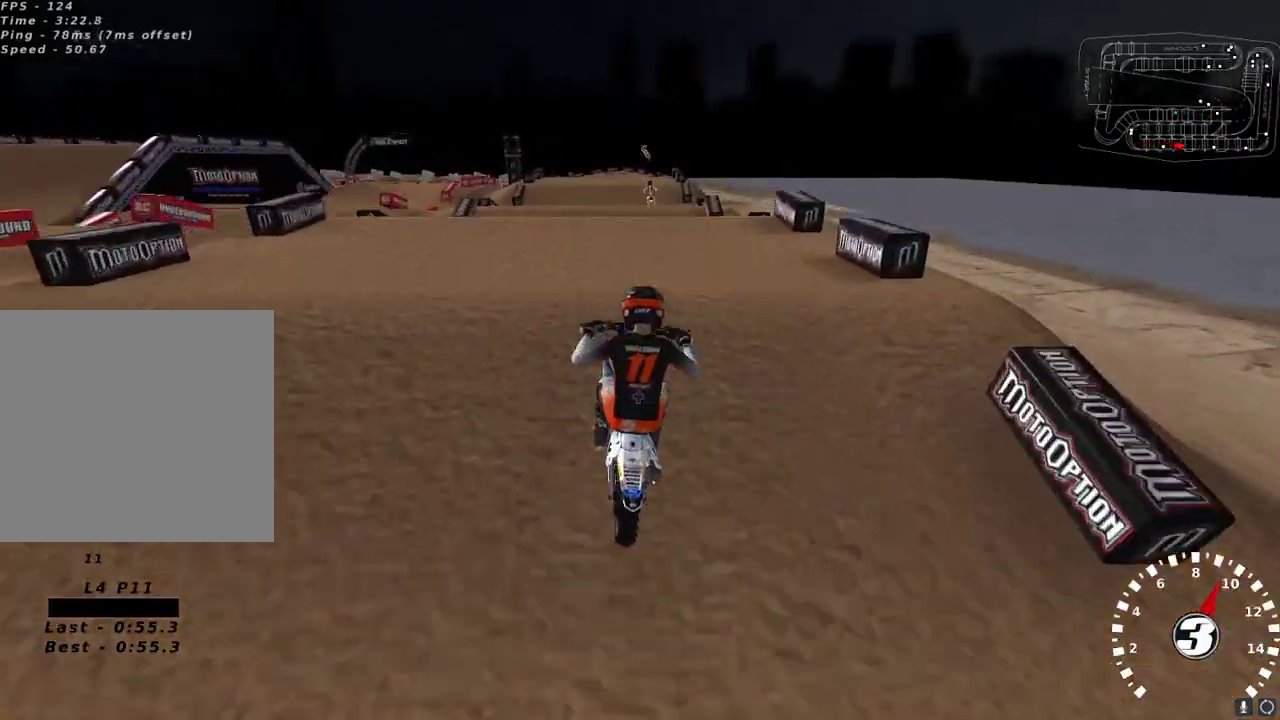
{"buttons": ["L2"], "left_stick": "up-left", "right_stick": "center", "events": [[33, "right_stick", "up"], [50, "left_stick", "left"], [67, "A", "down"], [150, "A", "up"], [167, "left_stick", "up-right"], [167, "right_stick", "center"], [267, "L2", "down"], [283, "R2", "up"], [400, "left_stick", "up-left"]]}
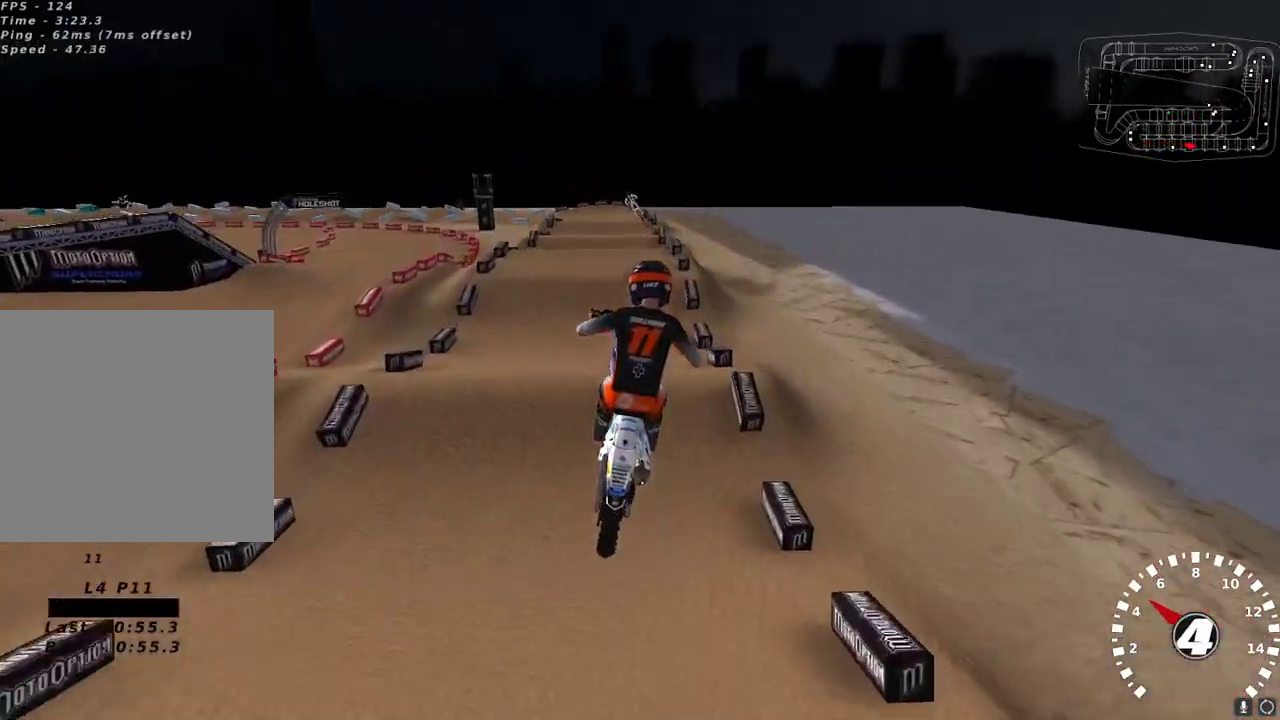
{"buttons": ["L2"], "left_stick": "up-right", "right_stick": "center", "events": [[67, "X", "down"], [133, "X", "up"], [217, "X", "down"], [267, "left_stick", "up"], [283, "X", "up"], [367, "X", "down"], [367, "left_stick", "up-right"], [450, "X", "up"]]}
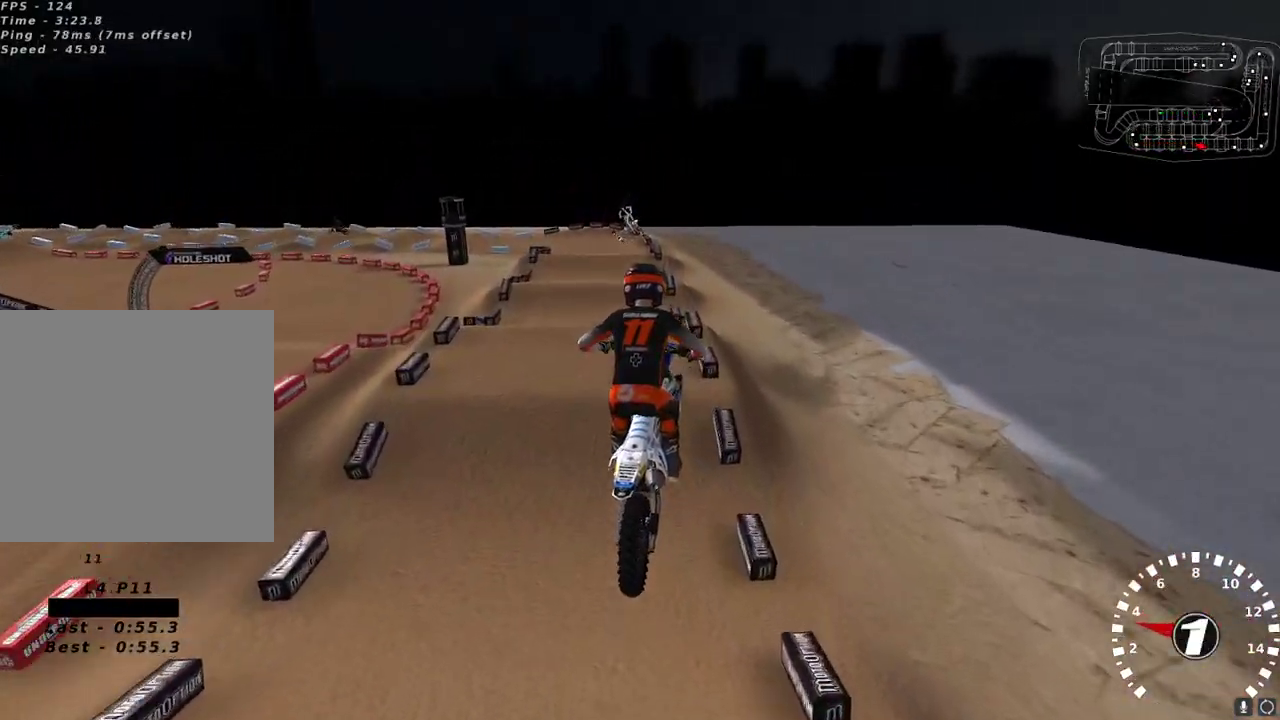
{"buttons": [], "left_stick": "left", "right_stick": "up-left", "events": [[100, "R2", "down"], [117, "right_stick", "up-left"], [133, "left_stick", "center"], [167, "L2", "up"], [433, "left_stick", "left"], [500, "R2", "up"]]}
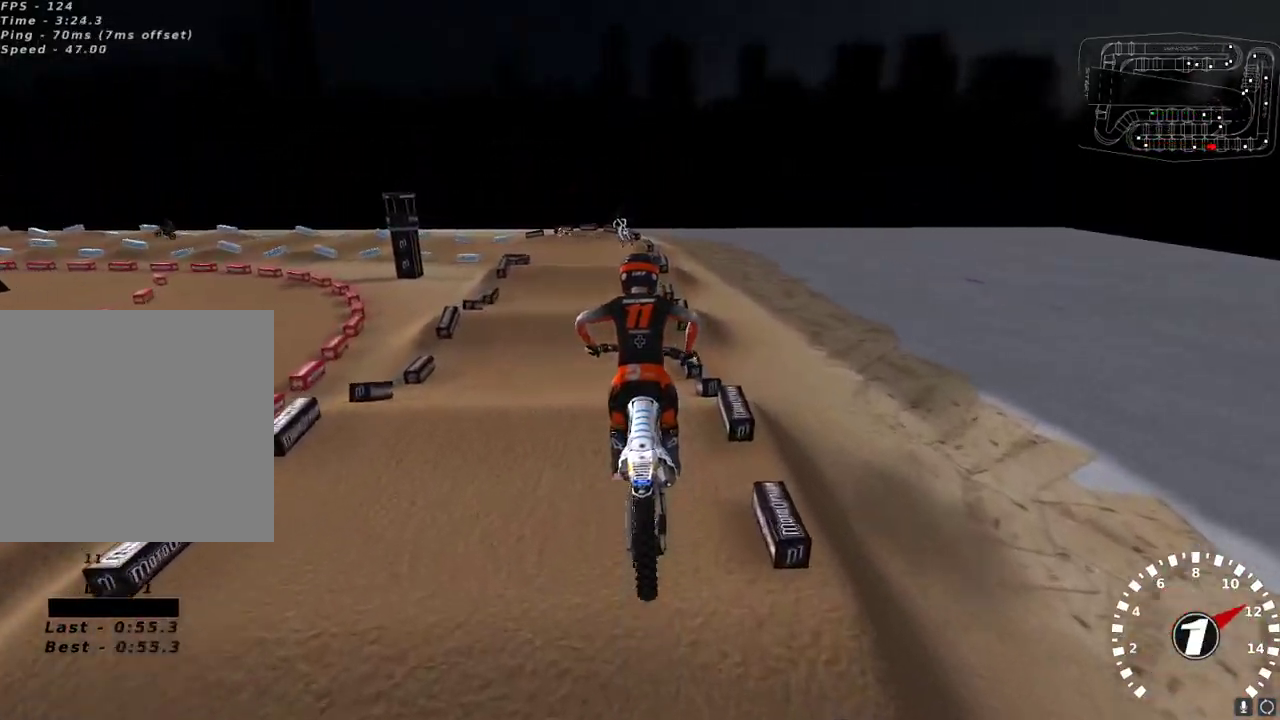
{"buttons": [], "left_stick": "center", "right_stick": "center", "events": [[17, "left_stick", "center"], [100, "left_stick", "left"], [183, "left_stick", "center"], [283, "right_stick", "down-left"], [333, "R2", "down"], [467, "R2", "up"], [483, "right_stick", "center"]]}
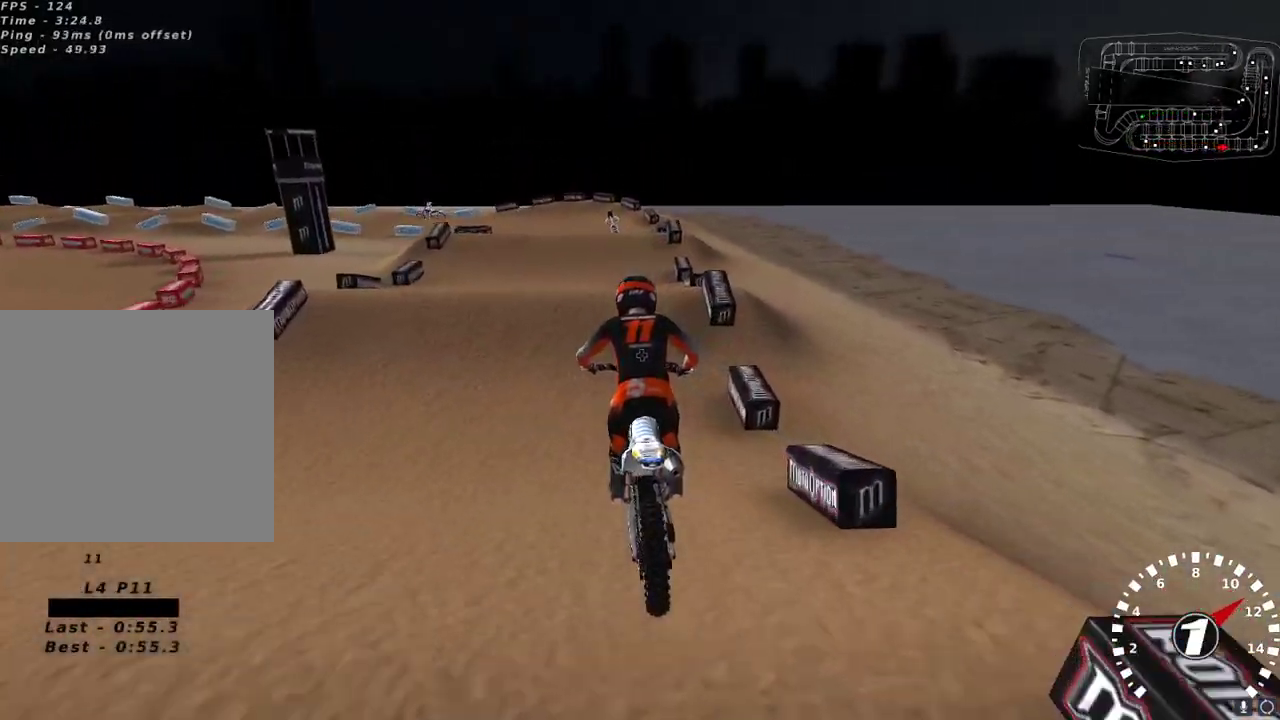
{"buttons": ["L2"], "left_stick": "down-left", "right_stick": "center", "events": [[133, "Y", "down"], [150, "L2", "down"], [367, "Y", "up"], [450, "left_stick", "down-left"]]}
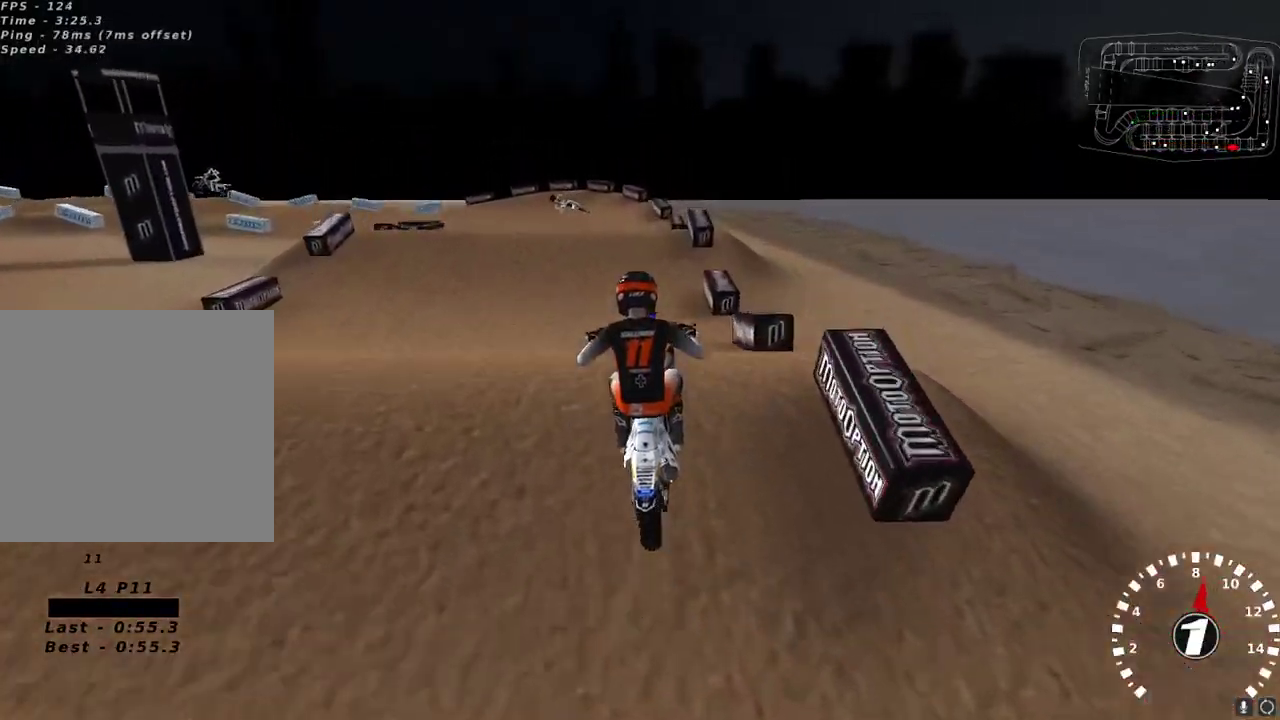
{"buttons": ["A", "R2"], "left_stick": "left", "right_stick": "up", "events": [[33, "right_stick", "down"], [50, "L2", "up"], [100, "left_stick", "center"], [133, "right_stick", "center"], [217, "left_stick", "up-right"], [250, "right_stick", "up-left"], [283, "left_stick", "center"], [367, "R2", "down"], [367, "left_stick", "left"], [383, "right_stick", "up"], [417, "A", "down"]]}
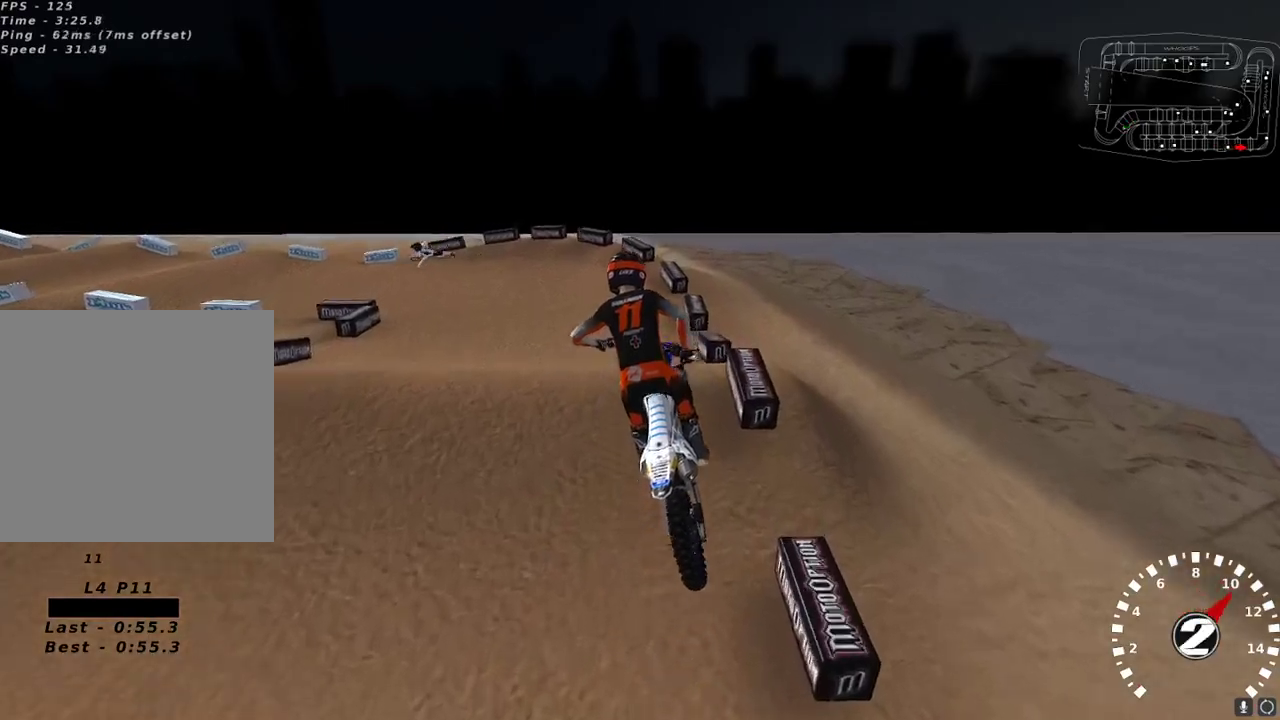
{"buttons": ["R2"], "left_stick": "up-right", "right_stick": "up-left", "events": [[17, "A", "up"], [167, "X", "down"], [183, "left_stick", "center"], [233, "X", "up"], [333, "right_stick", "up-left"], [500, "left_stick", "up-right"]]}
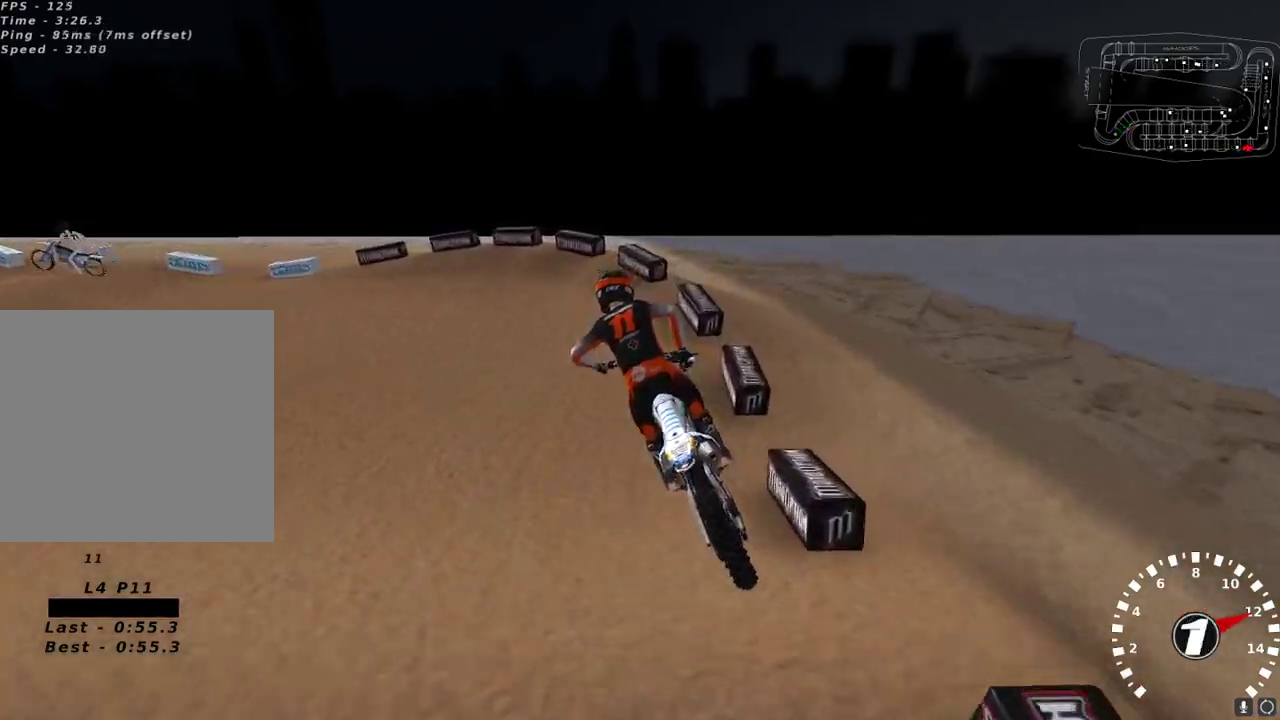
{"buttons": [], "left_stick": "left", "right_stick": "left", "events": [[50, "left_stick", "center"], [333, "left_stick", "left"], [433, "R2", "up"], [483, "right_stick", "left"]]}
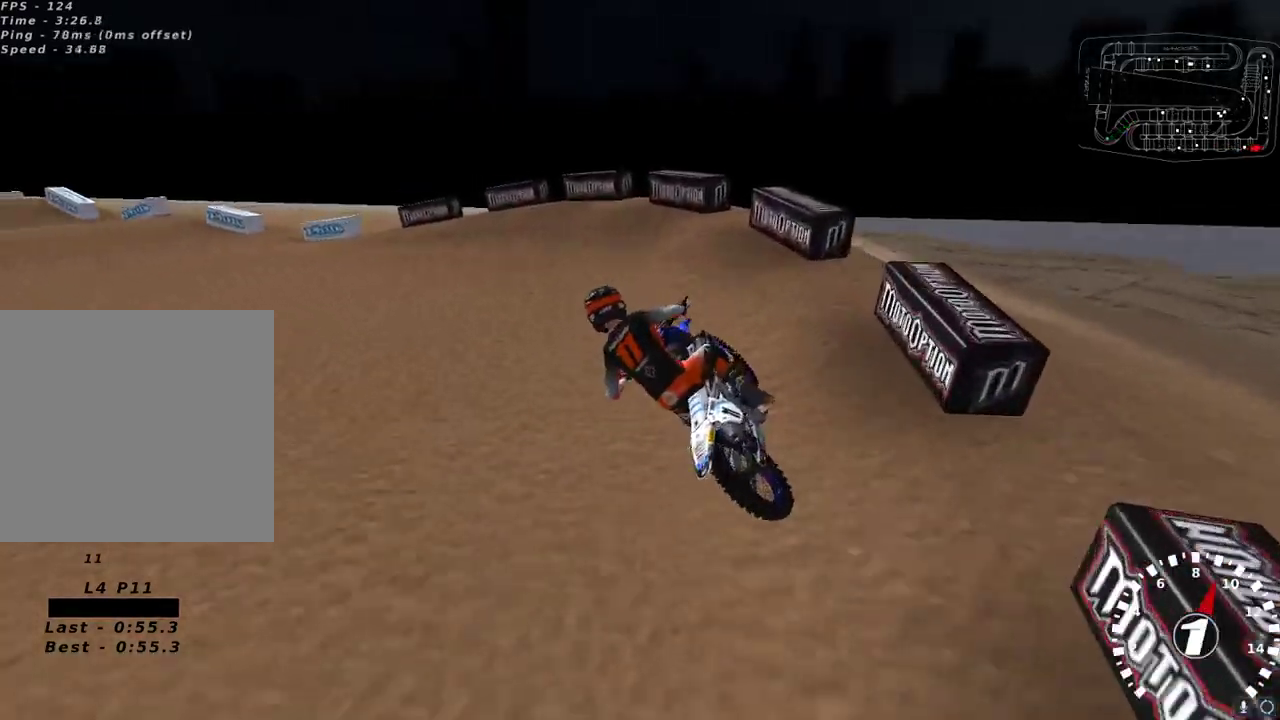
{"buttons": ["R2"], "left_stick": "center", "right_stick": "left", "events": [[50, "R2", "down"], [133, "R2", "up"], [217, "R2", "down"], [367, "left_stick", "center"]]}
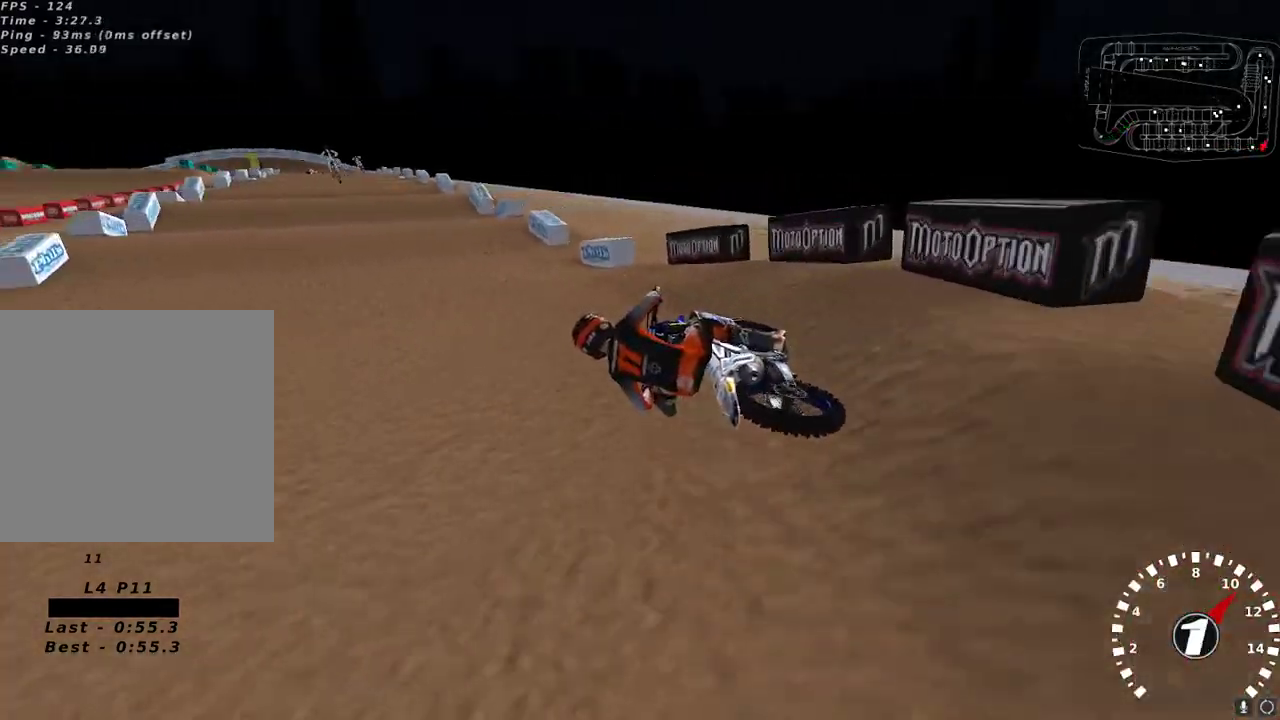
{"buttons": ["R2"], "left_stick": "right", "right_stick": "up-left", "events": [[17, "left_stick", "right"], [50, "right_stick", "up"], [100, "A", "down"], [200, "A", "up"], [500, "right_stick", "up-left"]]}
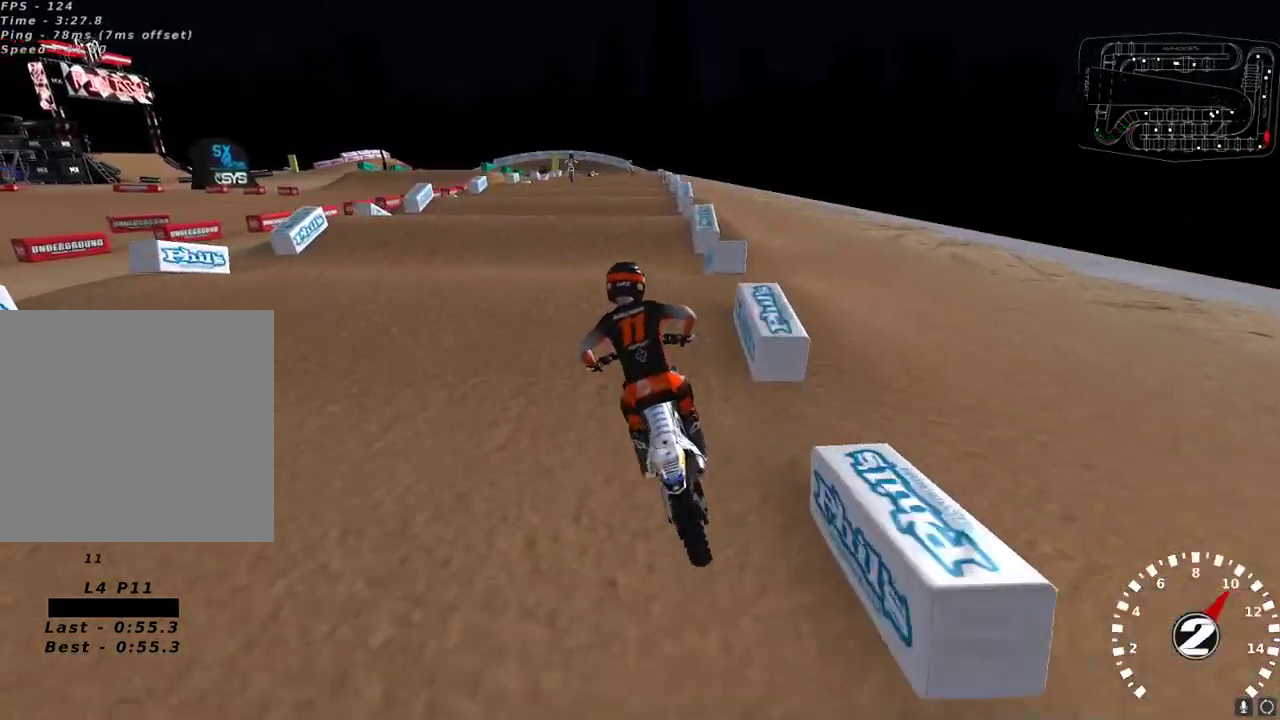
{"buttons": ["R2"], "left_stick": "center", "right_stick": "center", "events": [[17, "left_stick", "center"], [133, "left_stick", "up-right"], [133, "right_stick", "down"], [217, "left_stick", "center"], [233, "right_stick", "center"]]}
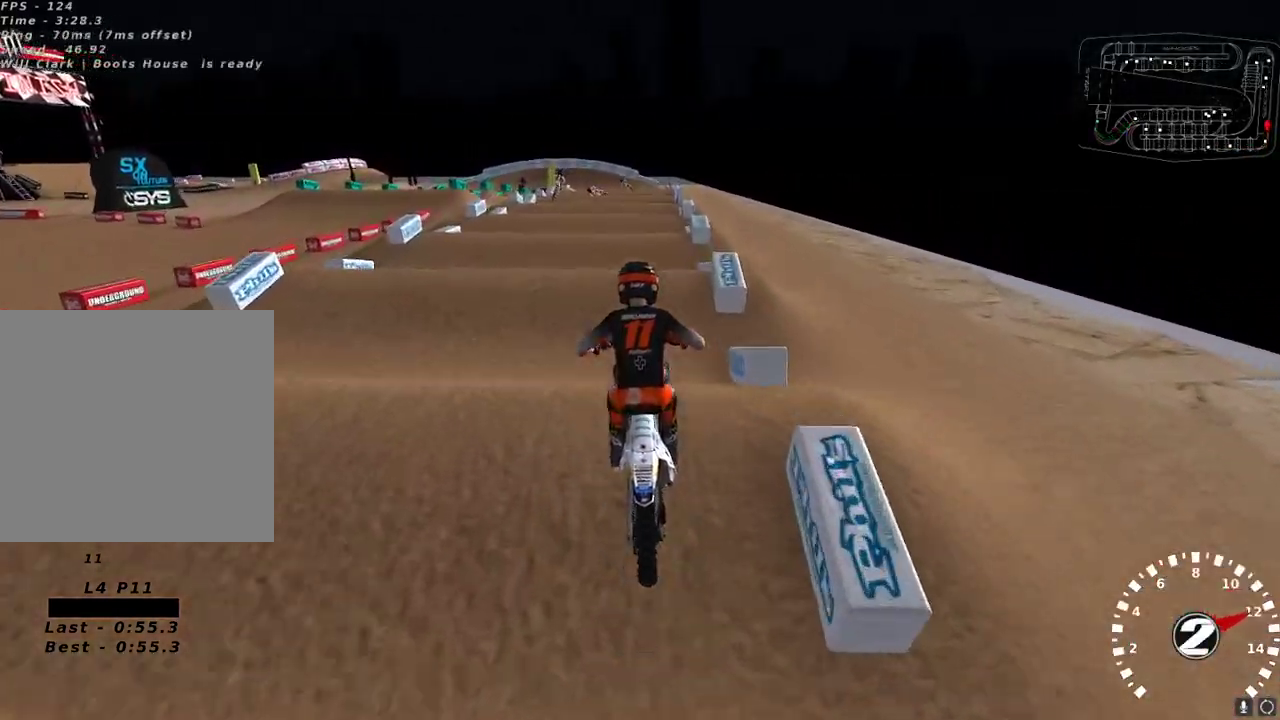
{"buttons": ["R2"], "left_stick": "center", "right_stick": "center", "events": [[250, "R2", "up"], [333, "R2", "down"], [333, "right_stick", "down"], [400, "right_stick", "center"]]}
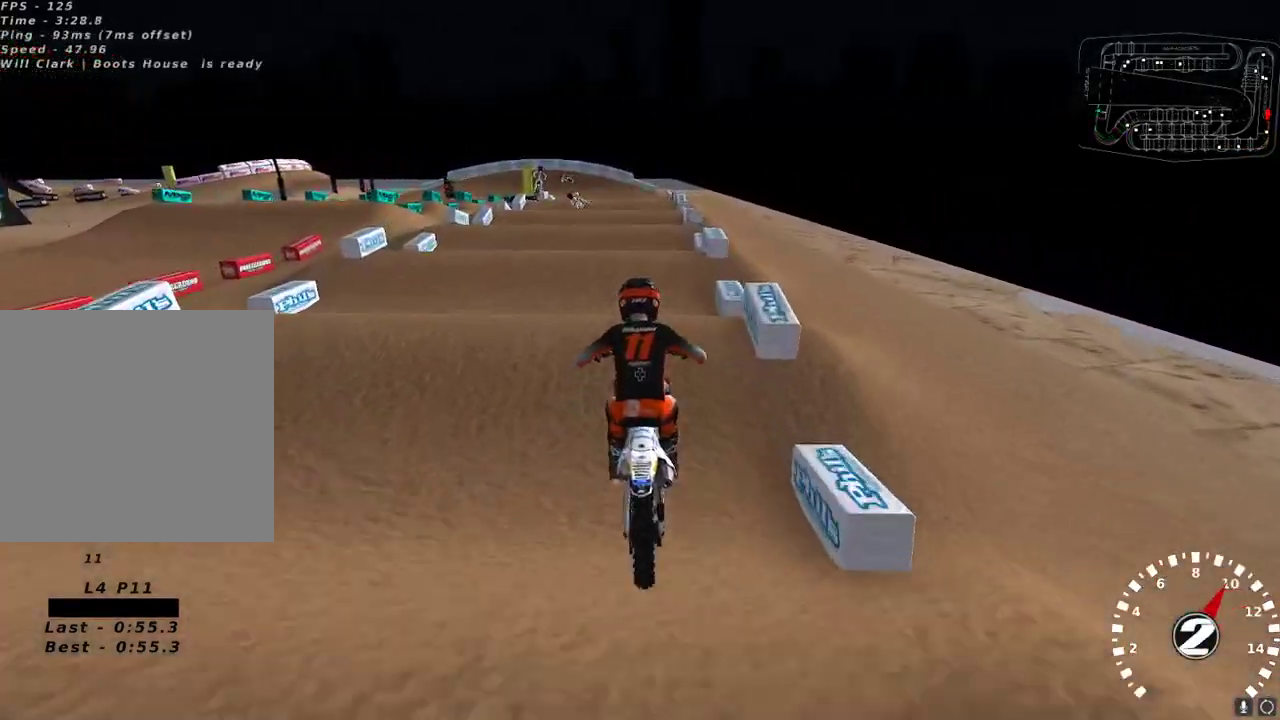
{"buttons": ["R2"], "left_stick": "center", "right_stick": "down", "events": [[17, "R2", "up"], [83, "R2", "down"], [133, "right_stick", "down"], [250, "right_stick", "center"], [317, "R2", "up"], [433, "right_stick", "down"], [467, "R2", "down"]]}
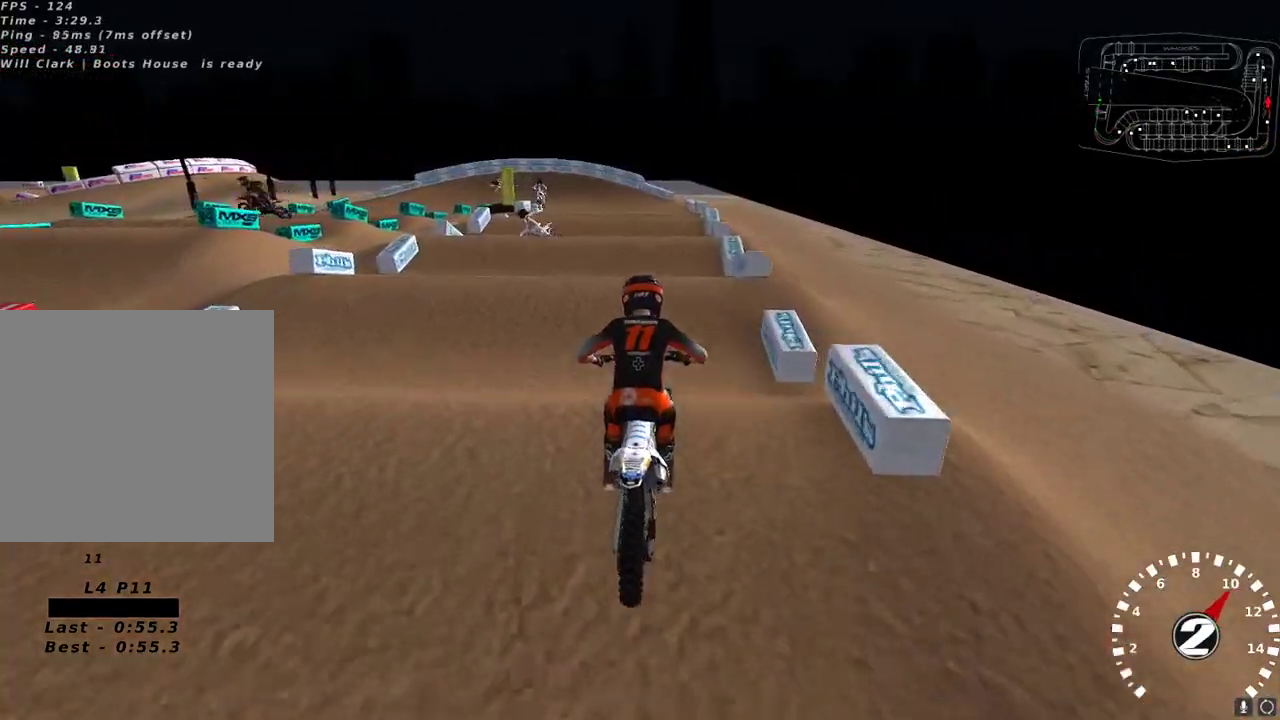
{"buttons": [], "left_stick": "center", "right_stick": "center", "events": [[33, "left_stick", "down-left"], [50, "right_stick", "center"], [100, "R2", "up"], [133, "left_stick", "center"], [217, "R2", "down"], [300, "right_stick", "down"], [400, "R2", "up"], [400, "right_stick", "center"]]}
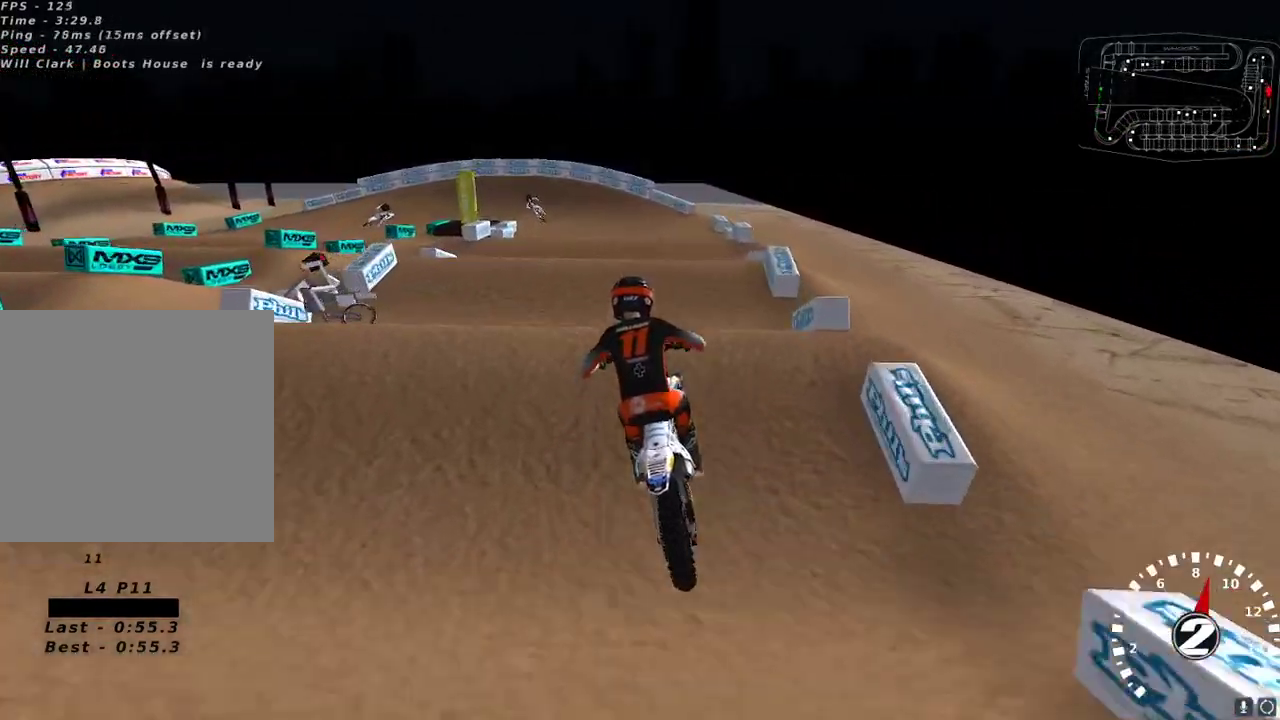
{"buttons": ["R2"], "left_stick": "center", "right_stick": "center", "events": [[100, "right_stick", "down"], [133, "R2", "down"], [250, "right_stick", "center"], [300, "R2", "up"], [450, "R2", "down"]]}
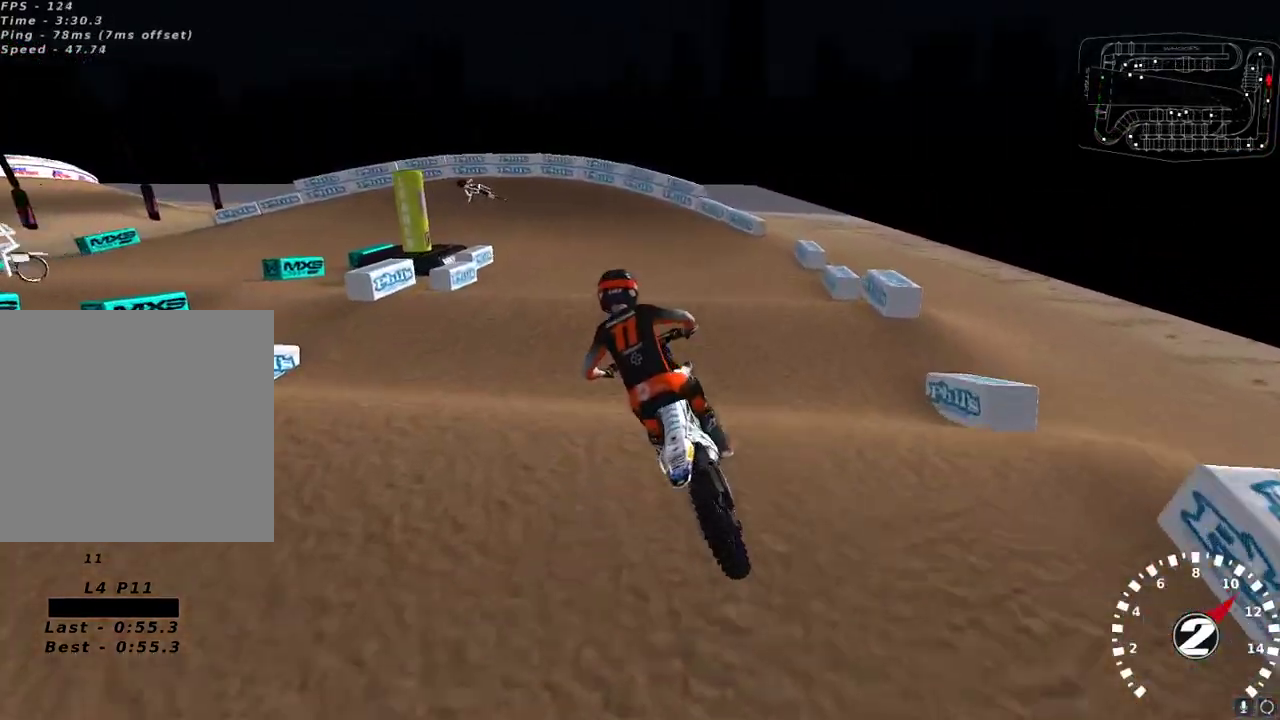
{"buttons": [], "left_stick": "center", "right_stick": "center", "events": [[367, "X", "down"], [433, "X", "up"], [467, "R2", "up"]]}
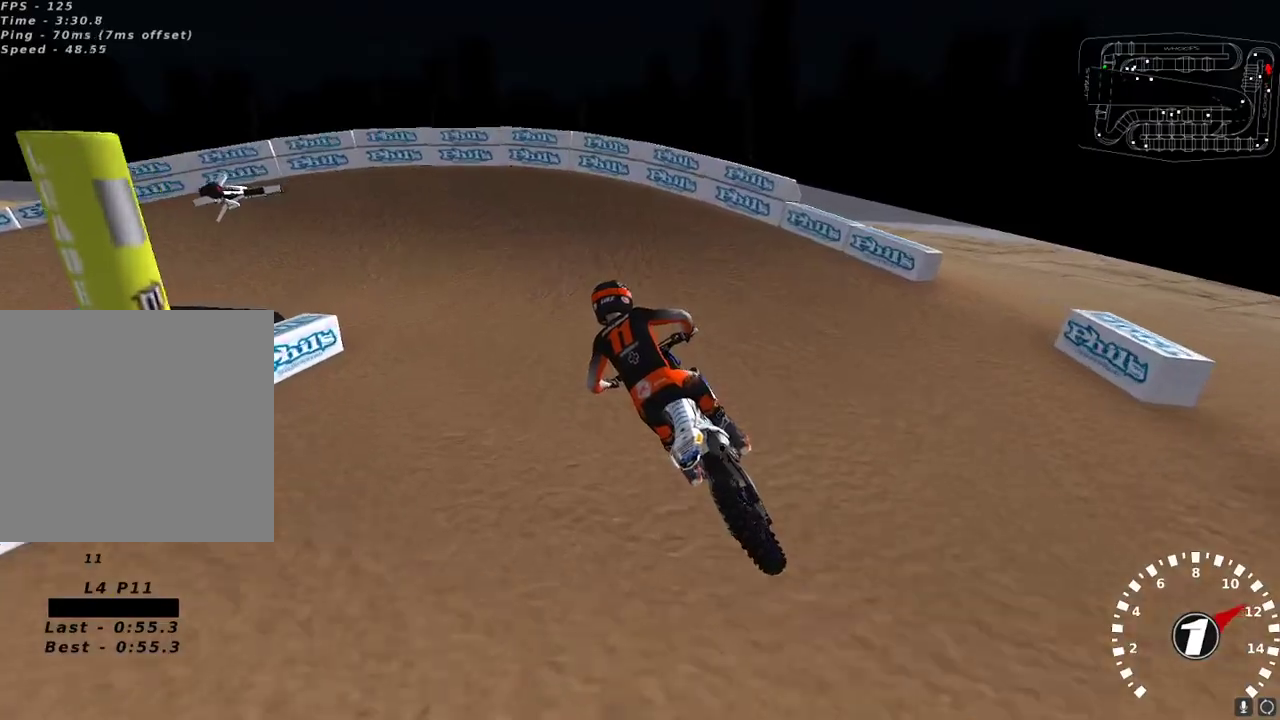
{"buttons": ["Y"], "left_stick": "left", "right_stick": "center"}
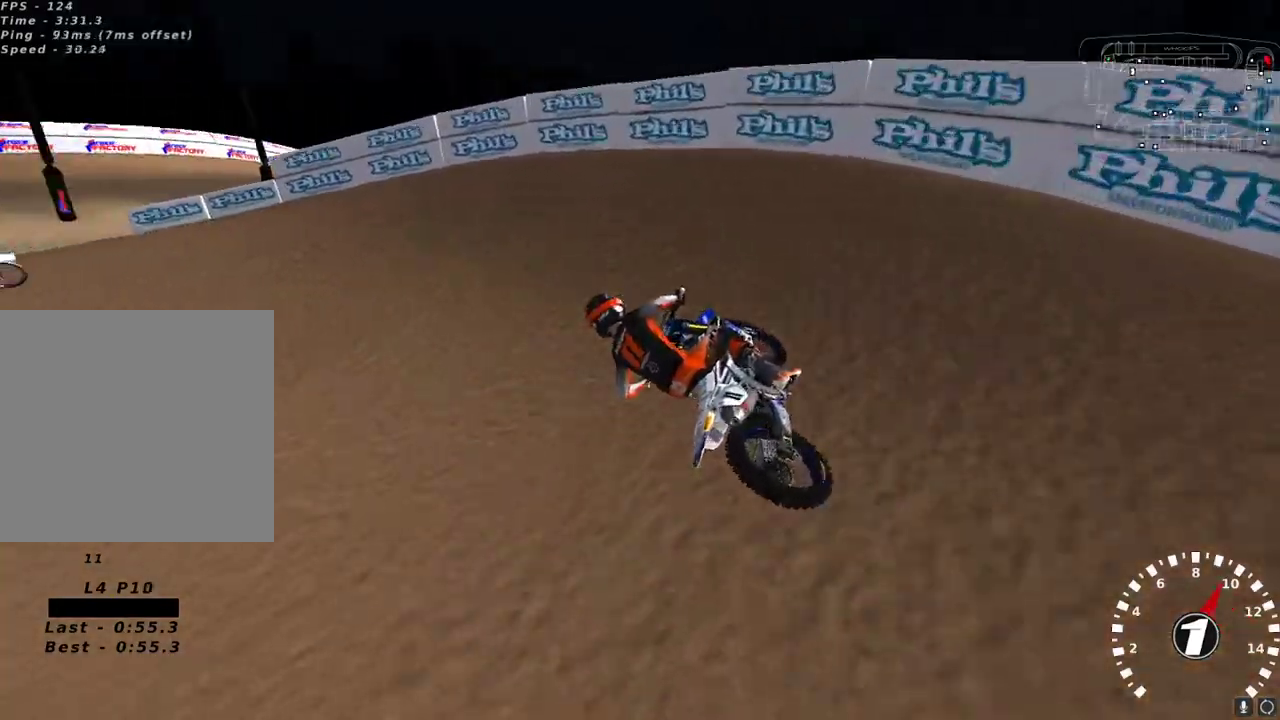
{"buttons": [], "left_stick": "center", "right_stick": "up-left", "events": [[17, "Y", "up"], [217, "right_stick", "up-left"], [400, "left_stick", "center"]]}
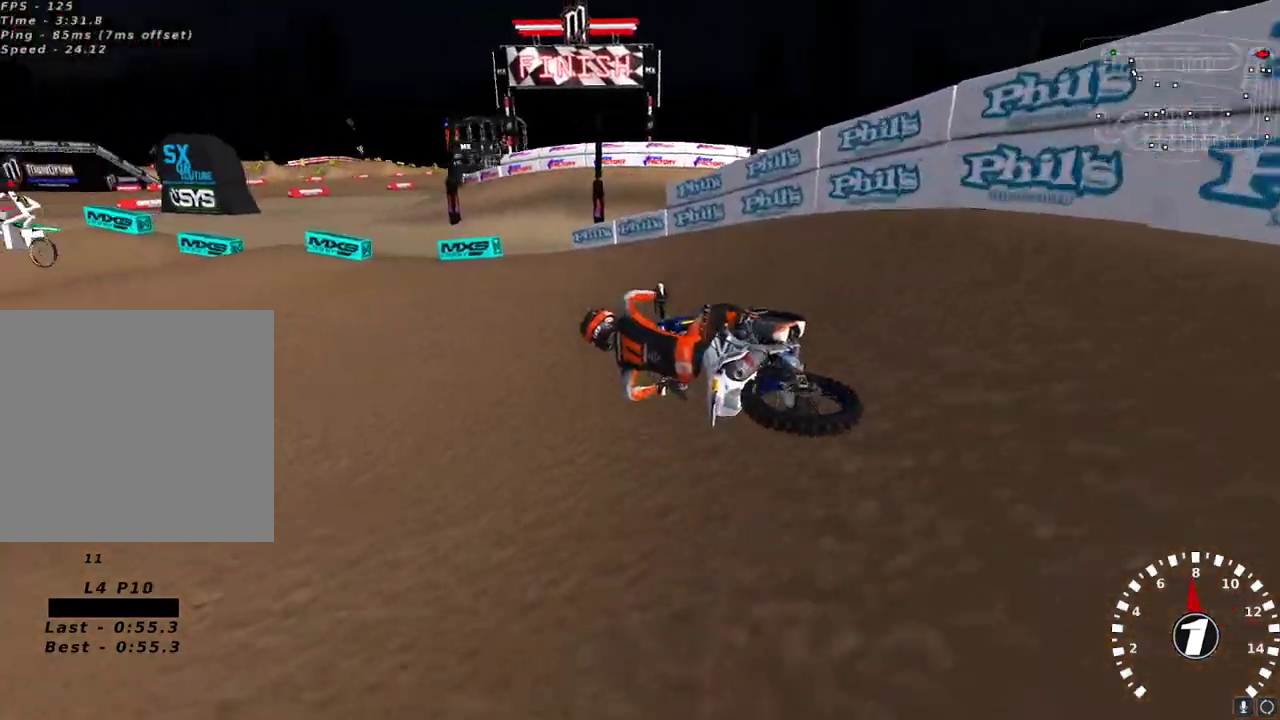
{"buttons": ["R2"], "left_stick": "right", "right_stick": "up-left", "events": [[17, "R2", "down"], [167, "left_stick", "up-right"], [333, "left_stick", "center"], [450, "left_stick", "right"]]}
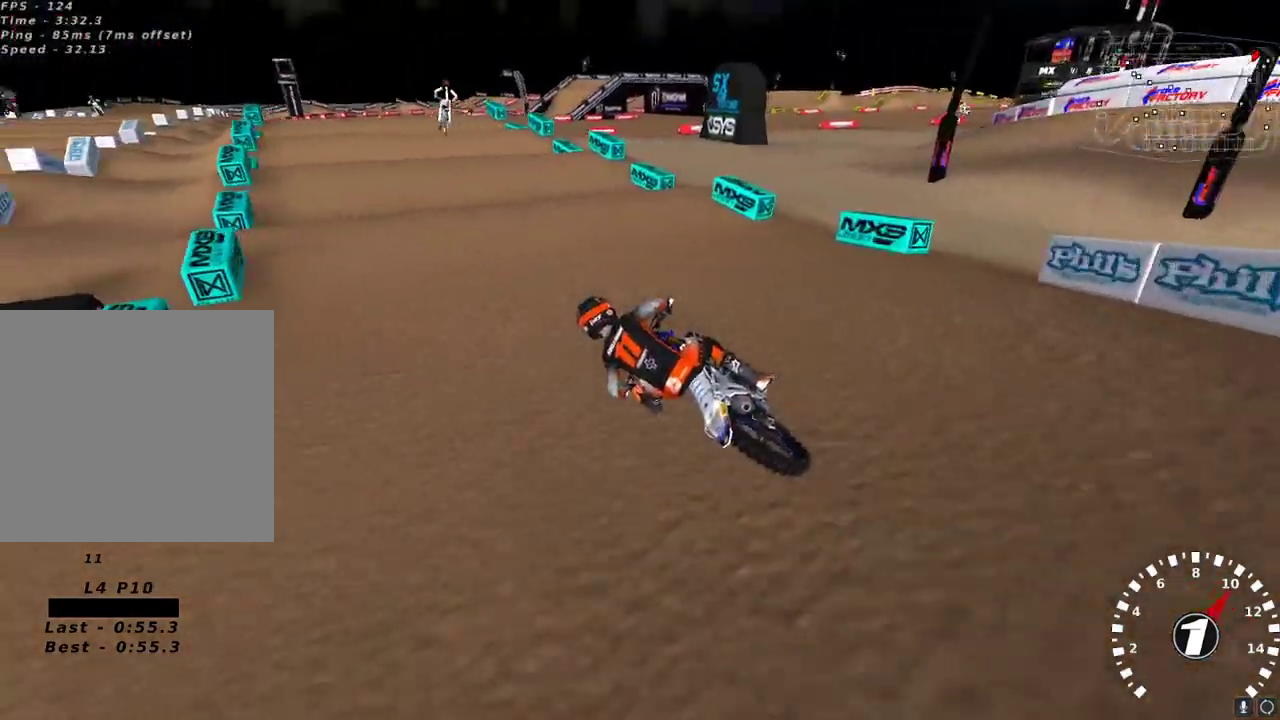
{"buttons": ["R2"], "left_stick": "up-right", "right_stick": "center", "events": [[383, "right_stick", "center"], [417, "left_stick", "up-right"]]}